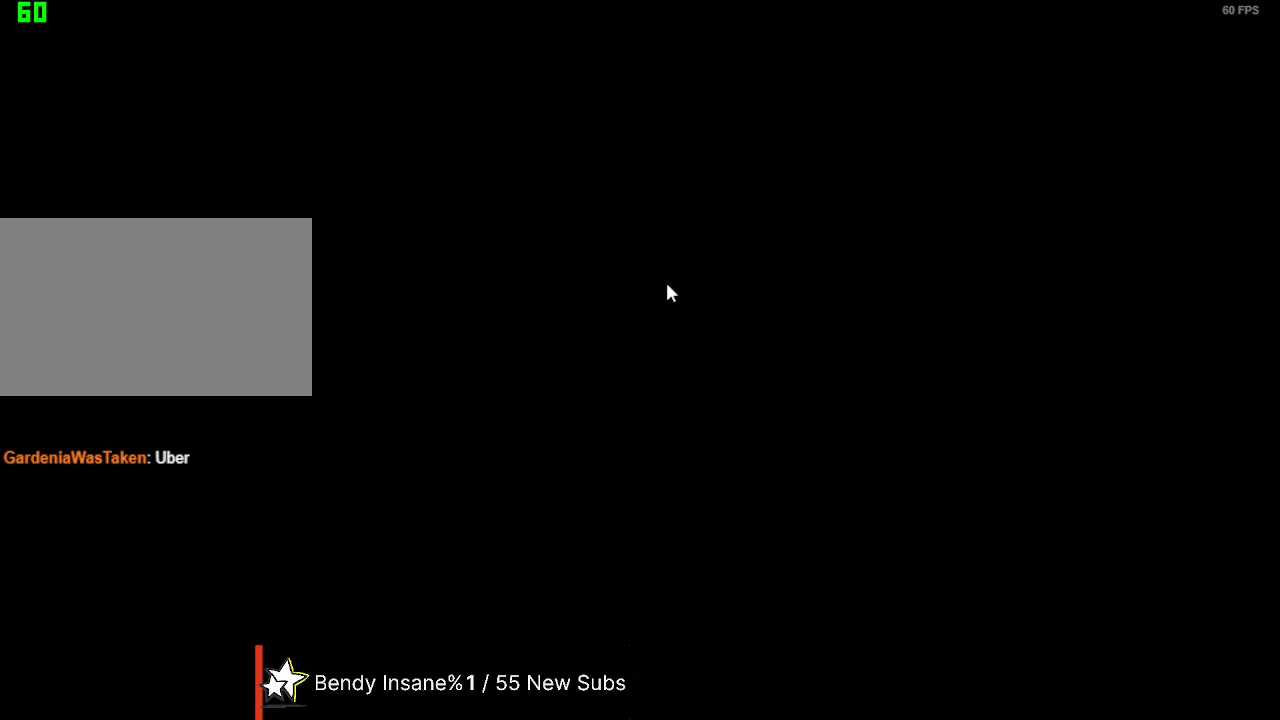
Gameplay with keyboard and mouse; each line is a JSON object with the keys and mouse buttons held at the frame after it. "events" lists presses ("down") and releases ("up") of "1", "2", "3", "4", "5", "a", "alt", "c", "caps_lock", "ctrl", "d", "e", "f", "g", "q", "r", "s", "shift", "space", "t", "tab", "v", "w", "x", "z", "mouse_left", "mouse_wheel" and "mouse_right" between this image and that frame as [ms after this image, input, new state], when the widget could be followed in between. "mouse_left", "mouse_wheel", "mouse_right" = the "left", "wheel", "right" buttons of the "mouse" list. No other keys are recorded. "wheel" means that the mouse wheel is clicked or scrolled. Not read: mouse_move.
{"keys": [], "mouse": [], "events": [[367, "mouse_left", "down"], [500, "mouse_left", "up"]]}
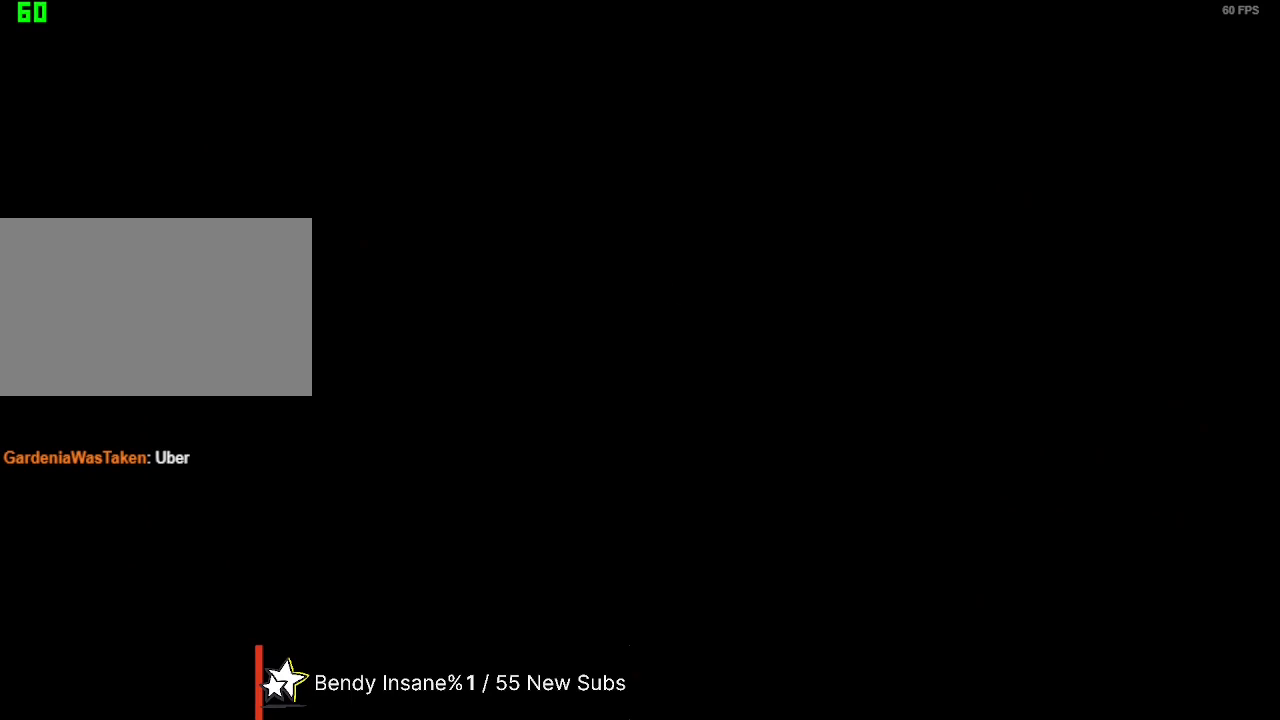
{"keys": ["a", "shift", "w"], "mouse": [], "events": [[467, "shift", "down"], [467, "w", "down"], [500, "a", "down"]]}
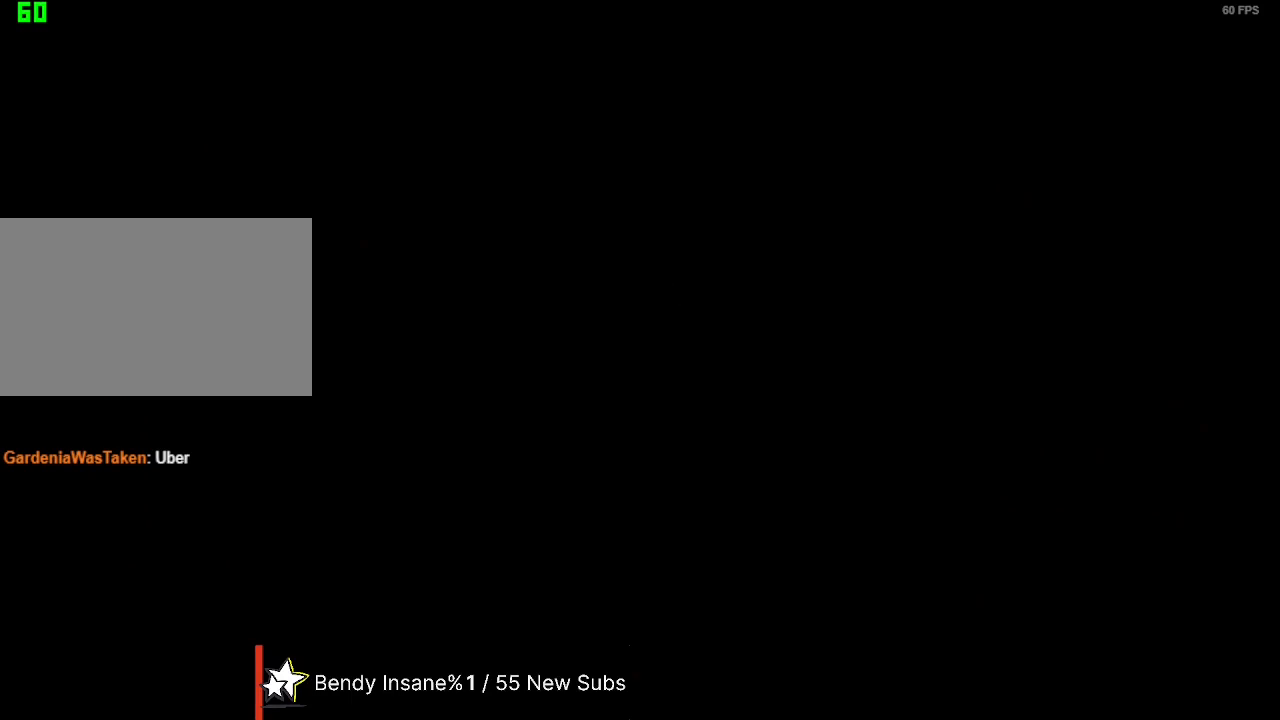
{"keys": ["a", "shift", "w"], "mouse": [], "events": [[333, "space", "down"], [433, "space", "up"]]}
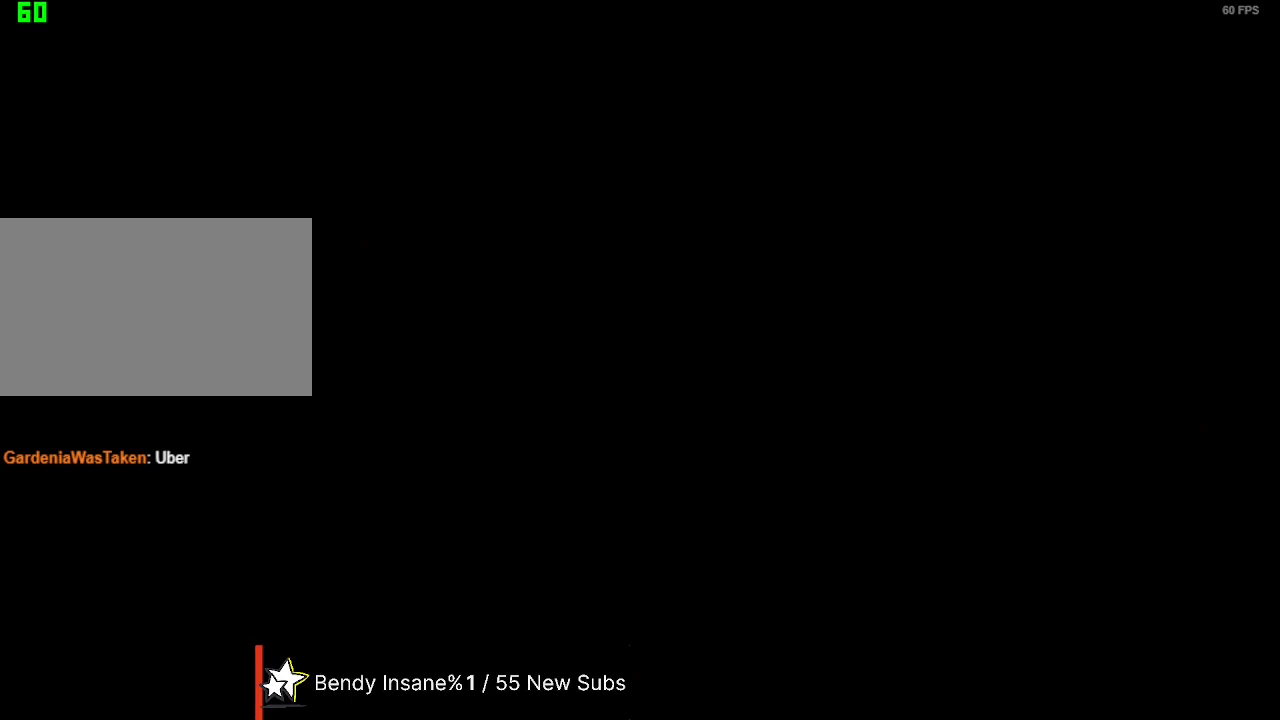
{"keys": ["a", "shift", "w"], "mouse": [], "events": [[67, "space", "down"], [167, "space", "up"], [300, "space", "down"], [400, "space", "up"]]}
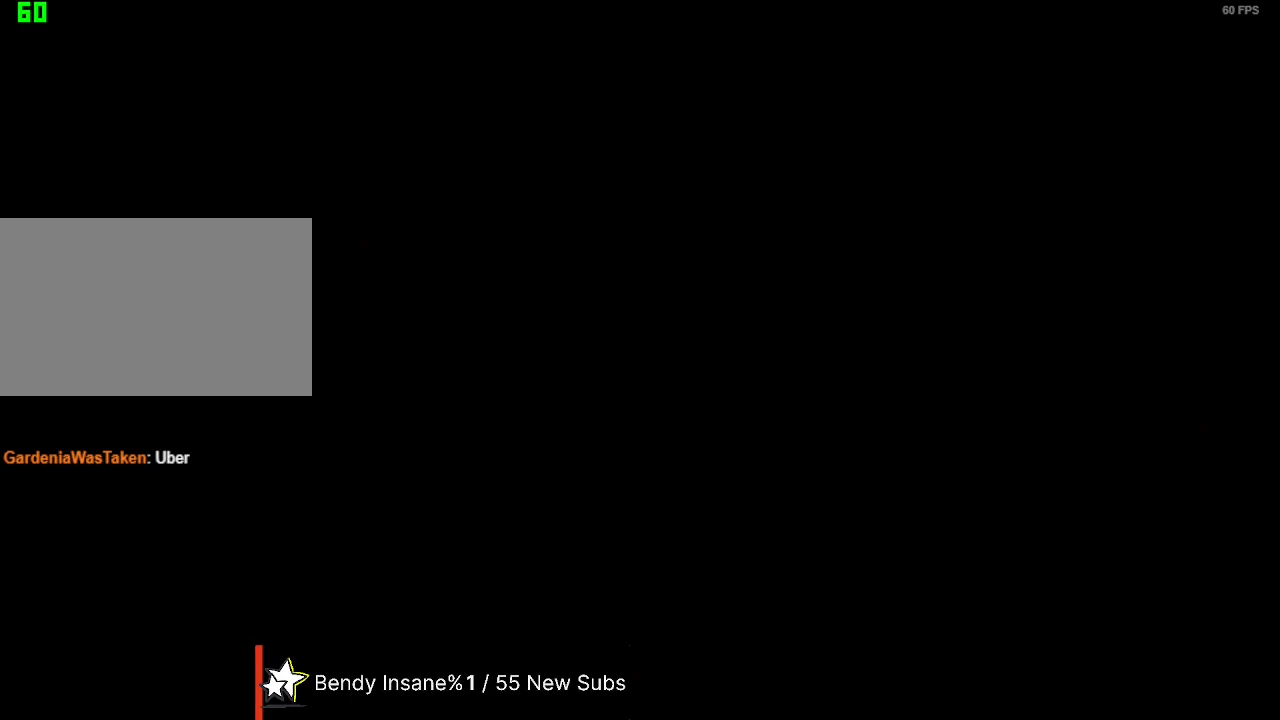
{"keys": ["a", "shift", "w"], "mouse": [], "events": [[33, "space", "down"], [133, "space", "up"], [267, "space", "down"], [367, "space", "up"]]}
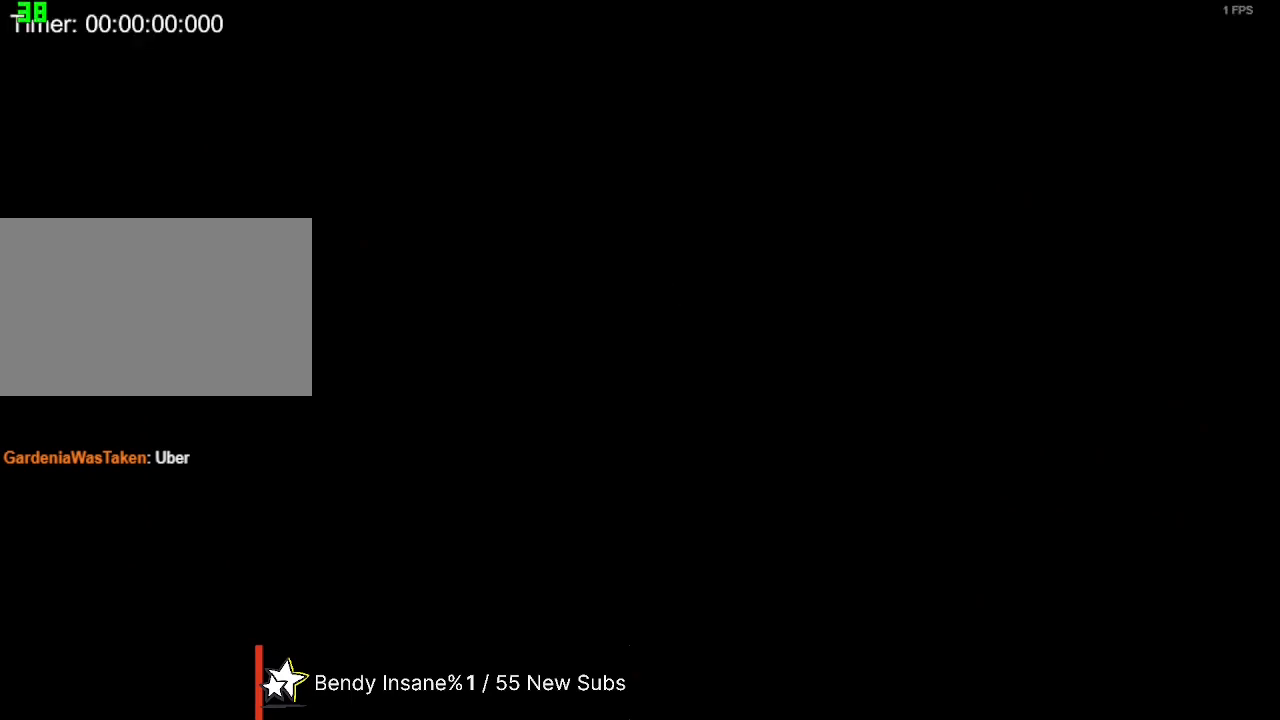
{"keys": ["a", "shift", "space", "w"], "mouse": [], "events": [[267, "space", "down"], [333, "space", "up"], [400, "space", "down"]]}
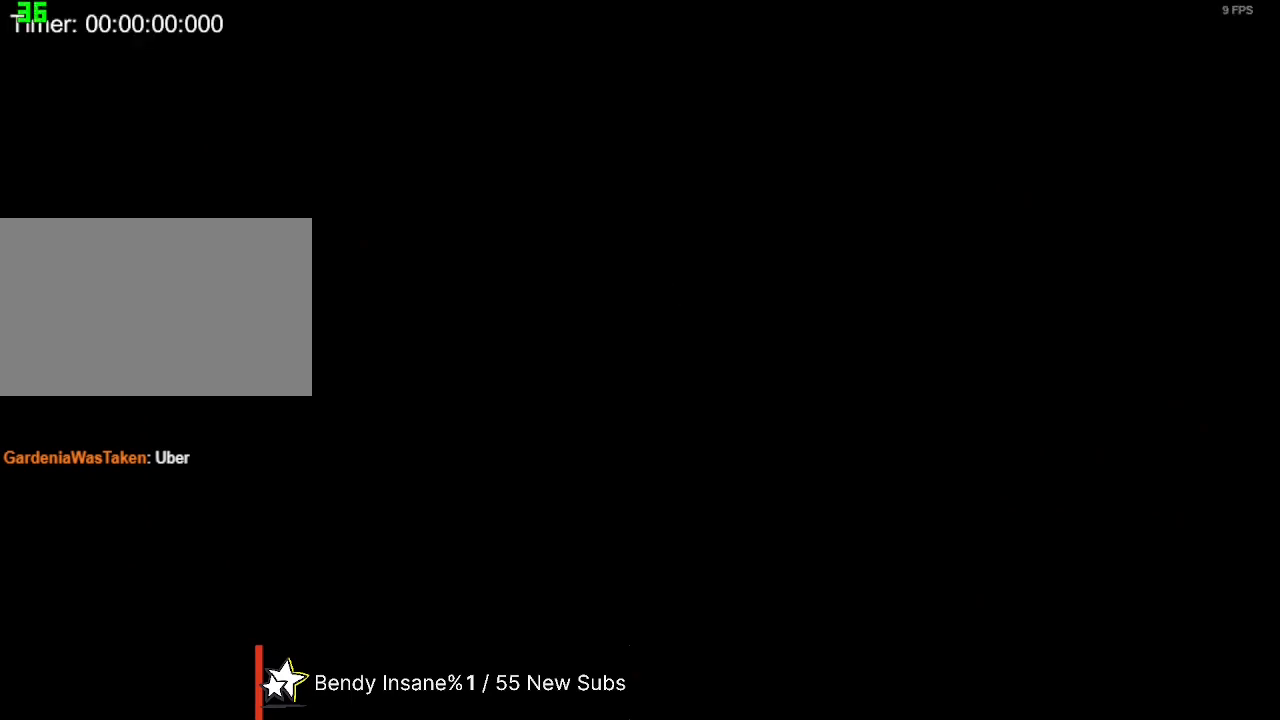
{"keys": ["a", "shift", "space", "w"], "mouse": [], "events": [[67, "space", "up"], [133, "space", "down"], [300, "space", "up"], [367, "space", "down"]]}
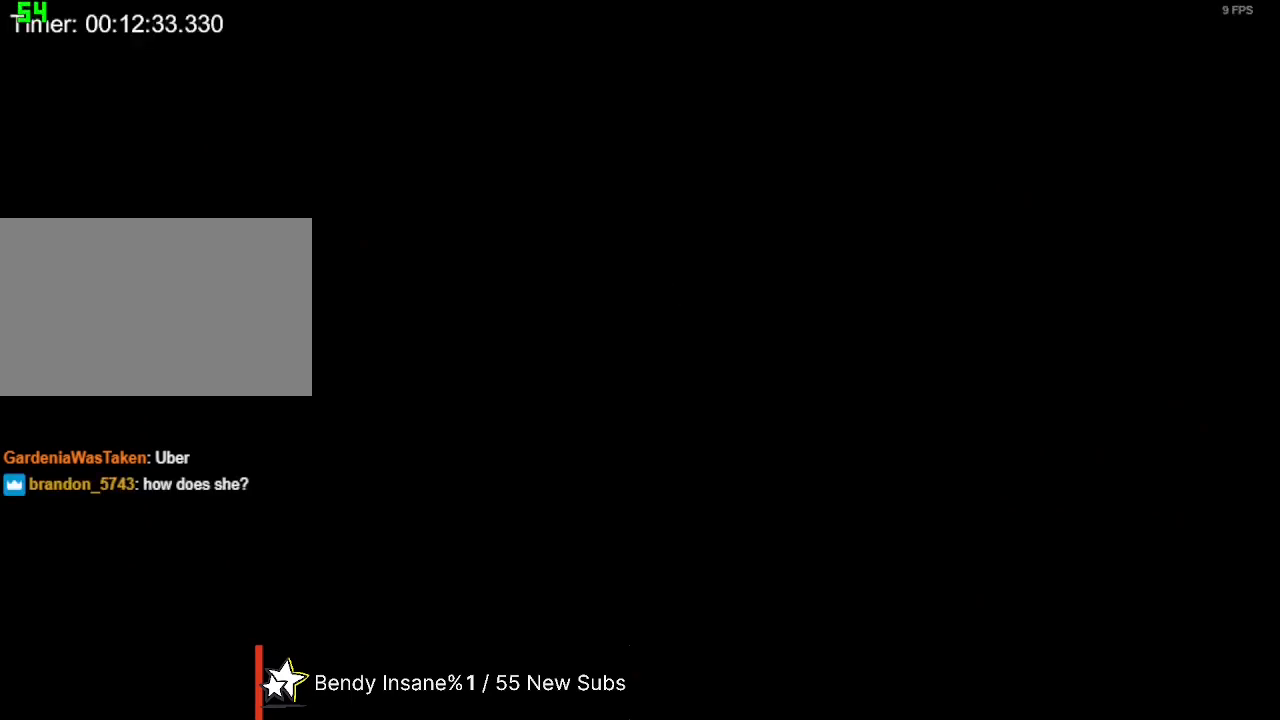
{"keys": ["shift", "w"], "mouse": [], "events": [[333, "space", "up"], [467, "a", "up"]]}
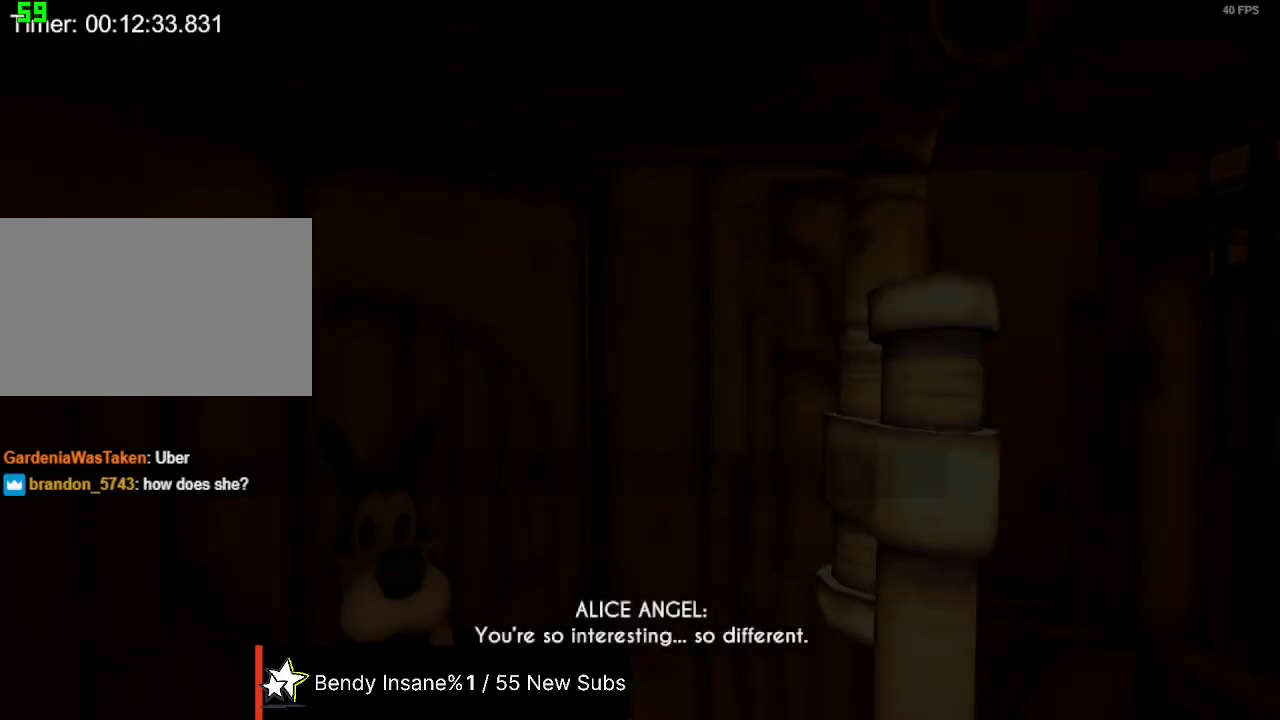
{"keys": [], "mouse": [], "events": [[33, "shift", "up"], [33, "w", "up"]]}
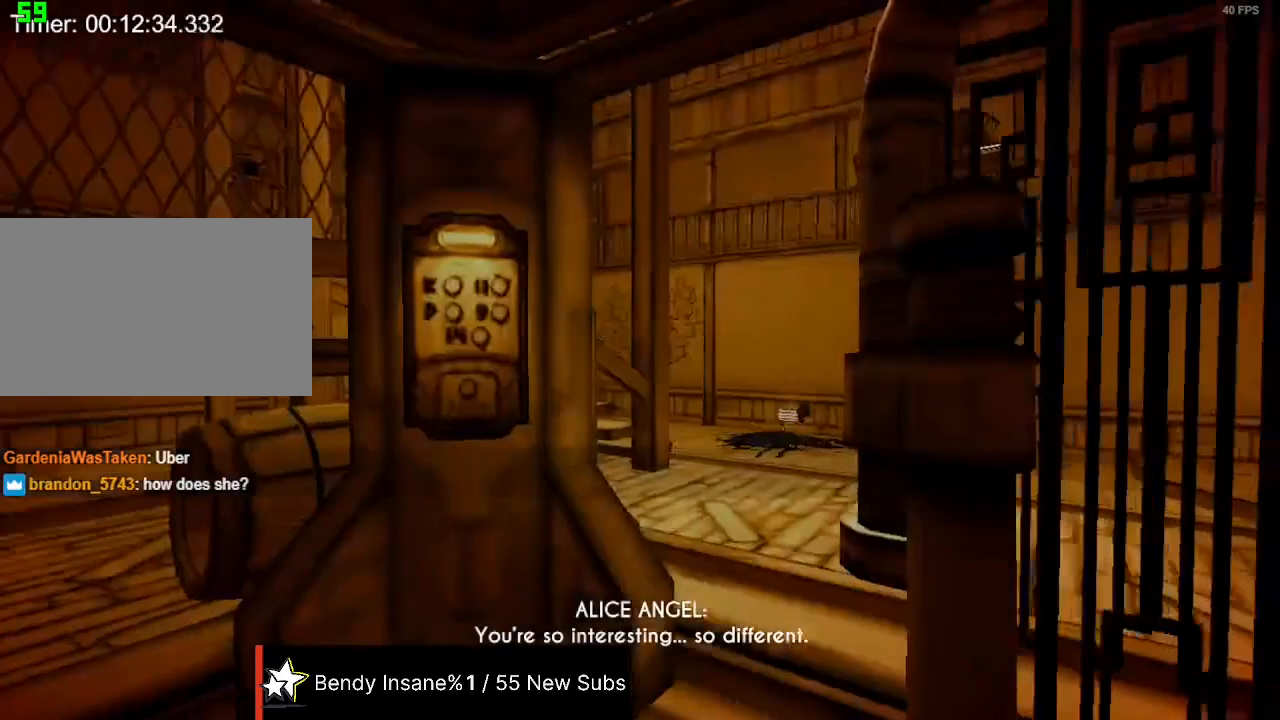
{"keys": [], "mouse": [], "events": []}
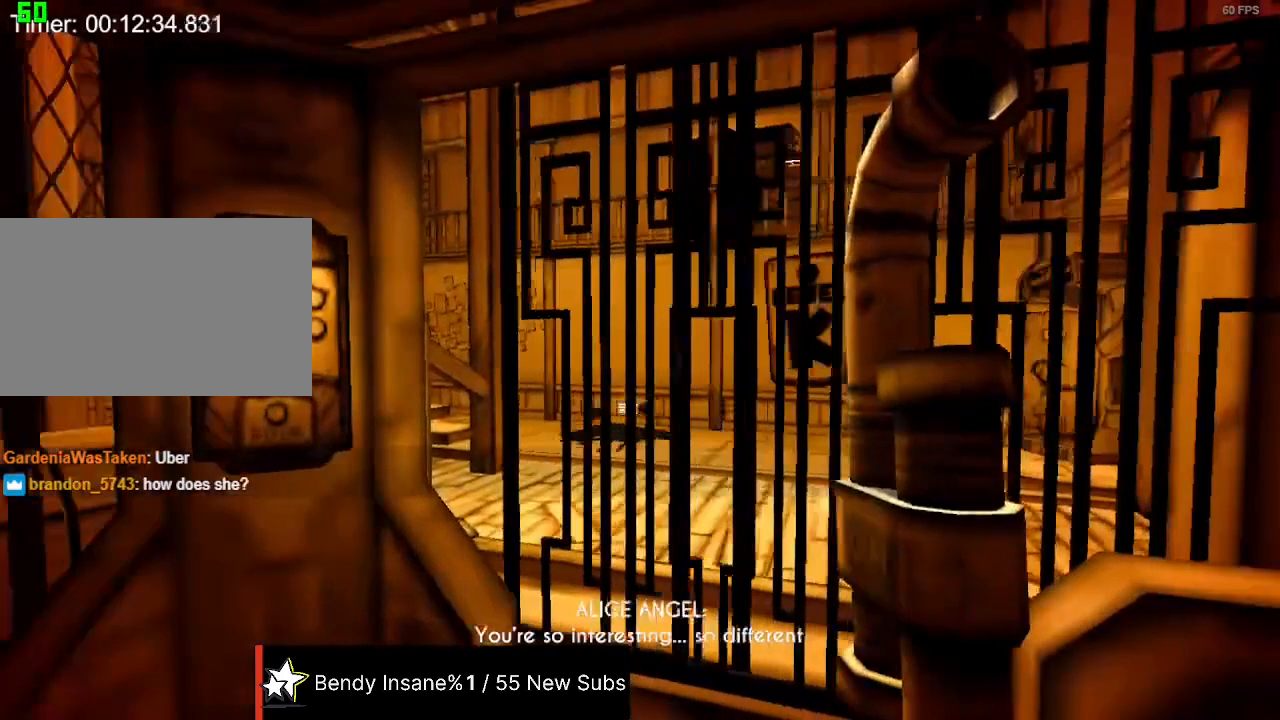
{"keys": [], "mouse": [], "events": []}
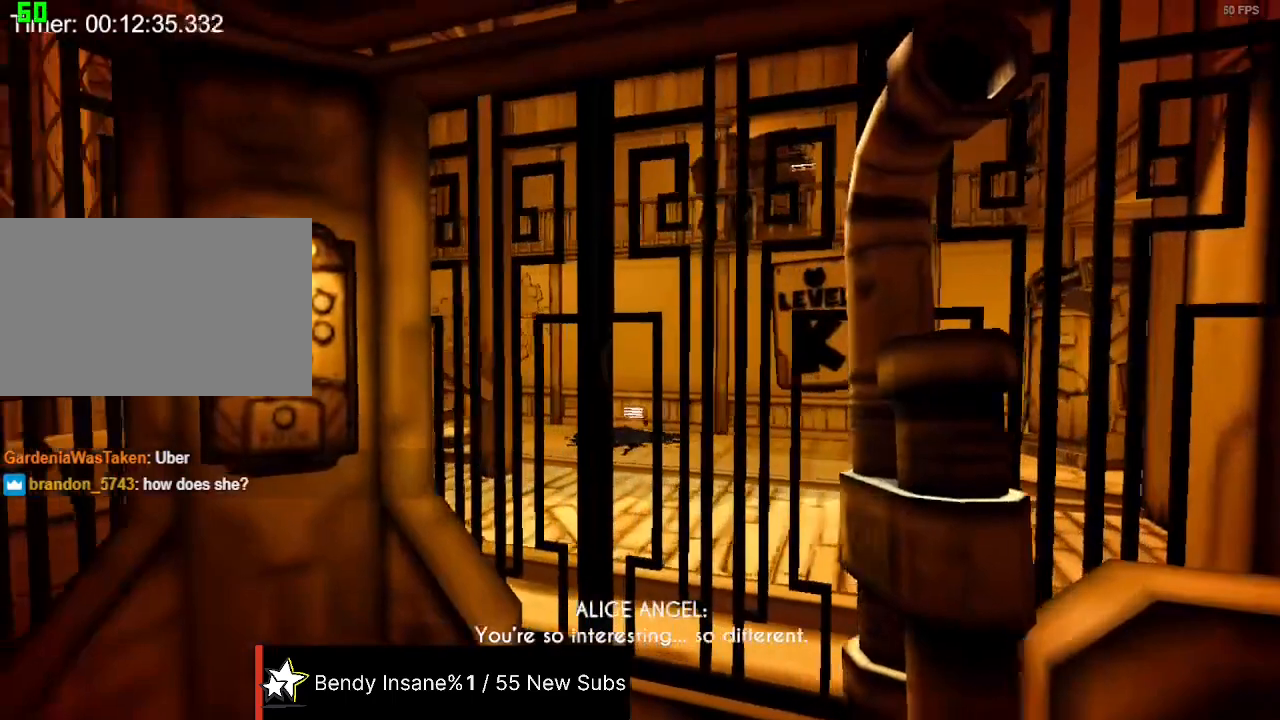
{"keys": [], "mouse": [], "events": []}
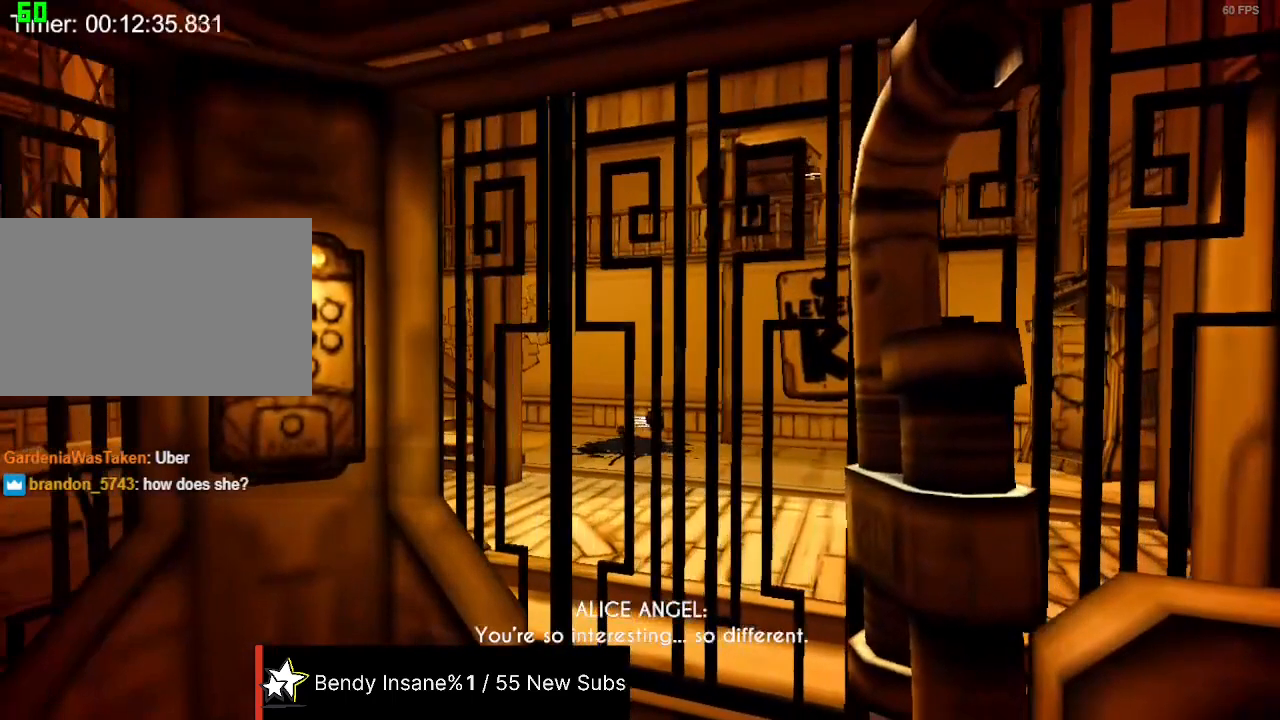
{"keys": [], "mouse": [], "events": []}
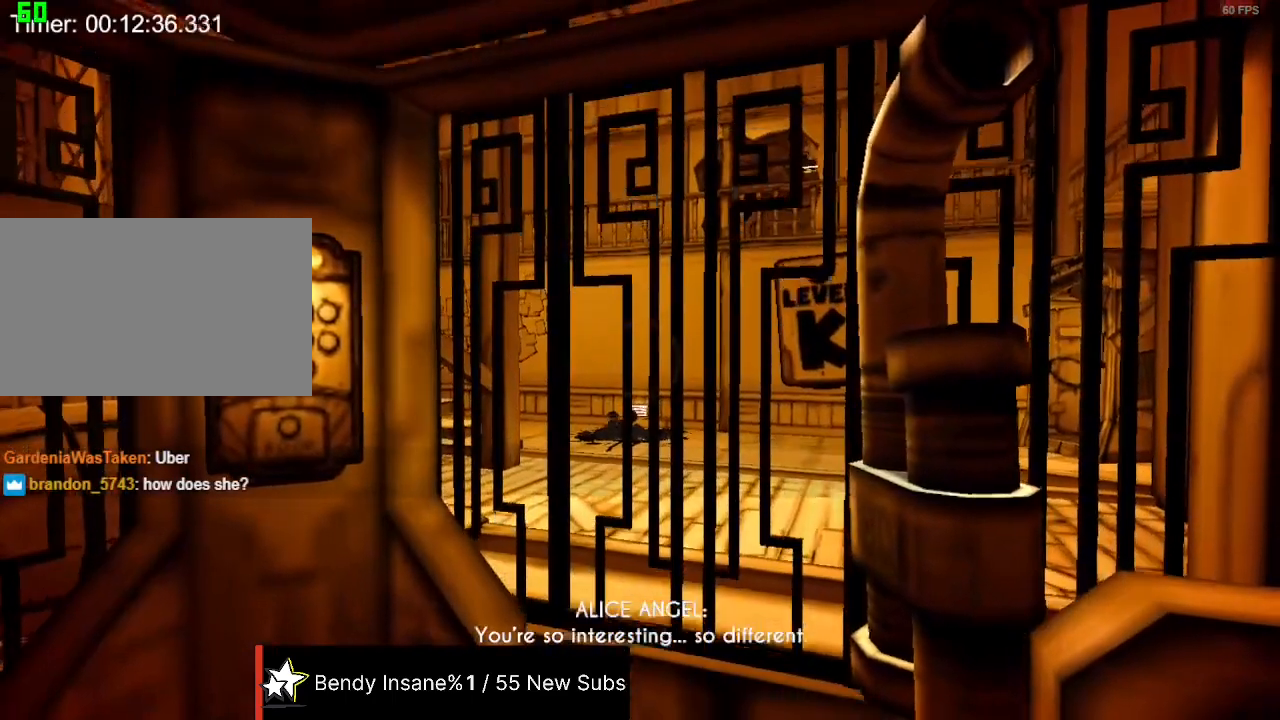
{"keys": [], "mouse": [], "events": []}
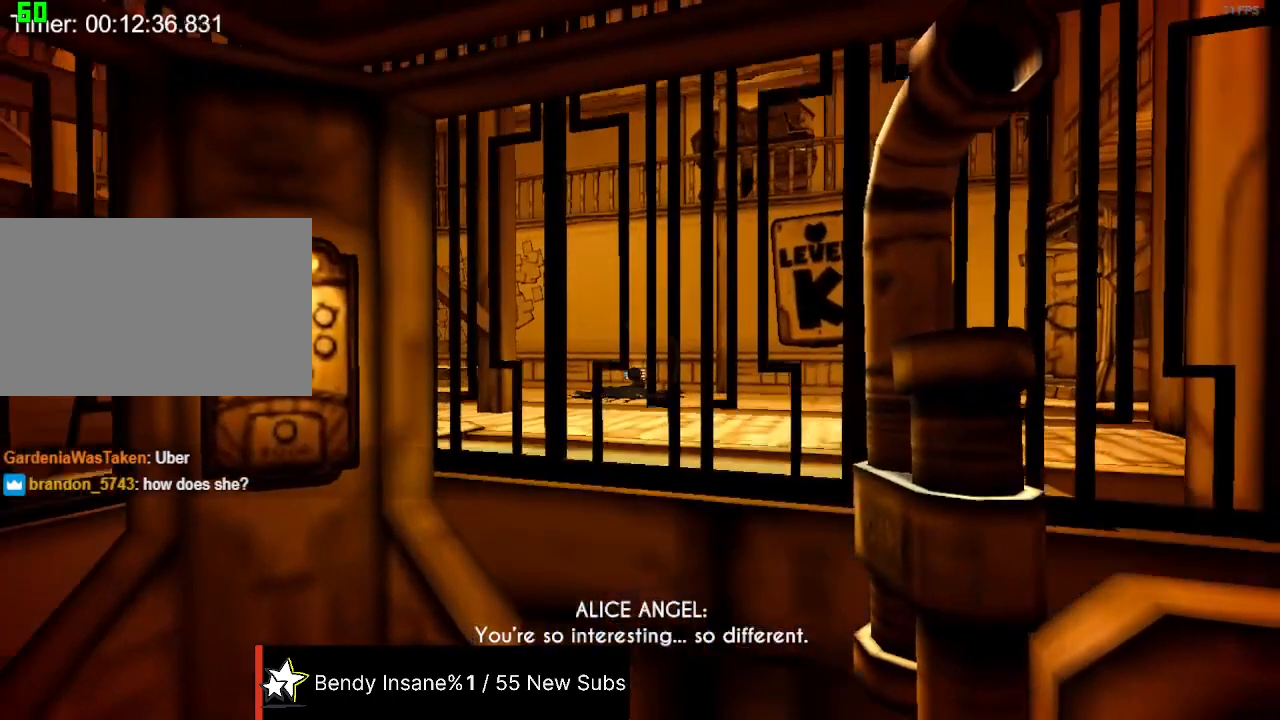
{"keys": [], "mouse": [], "events": []}
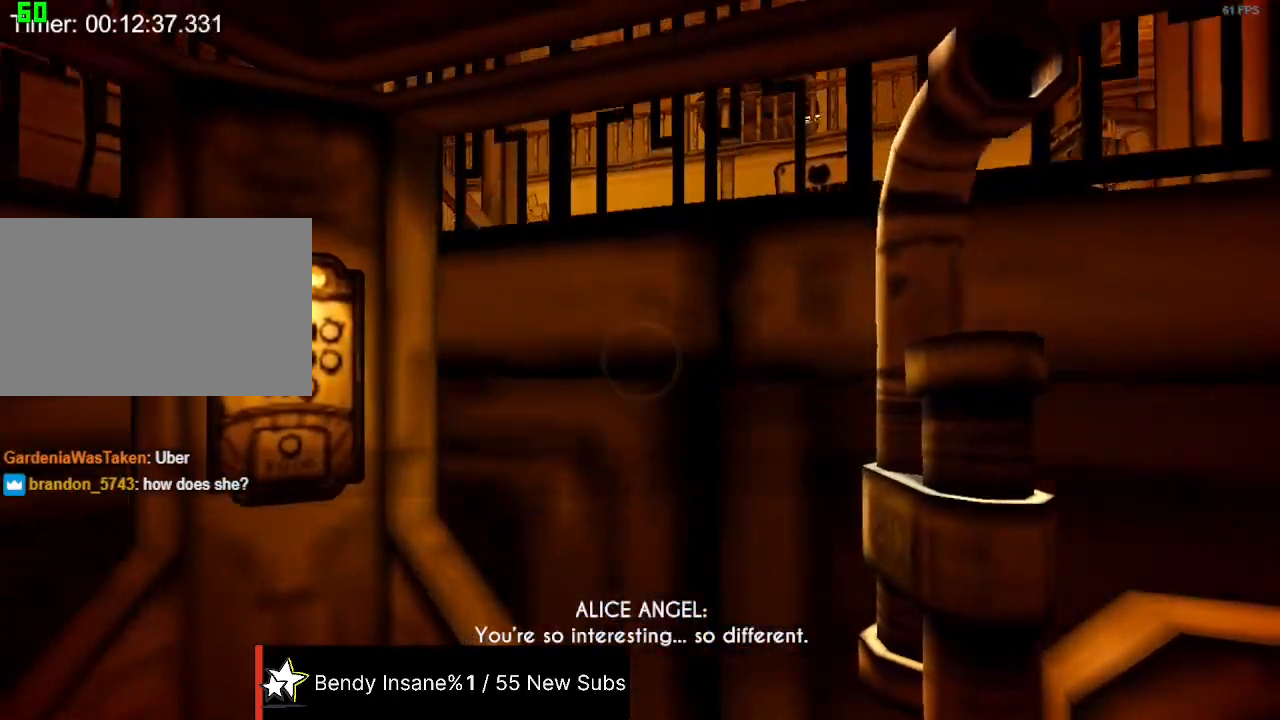
{"keys": [], "mouse": [], "events": []}
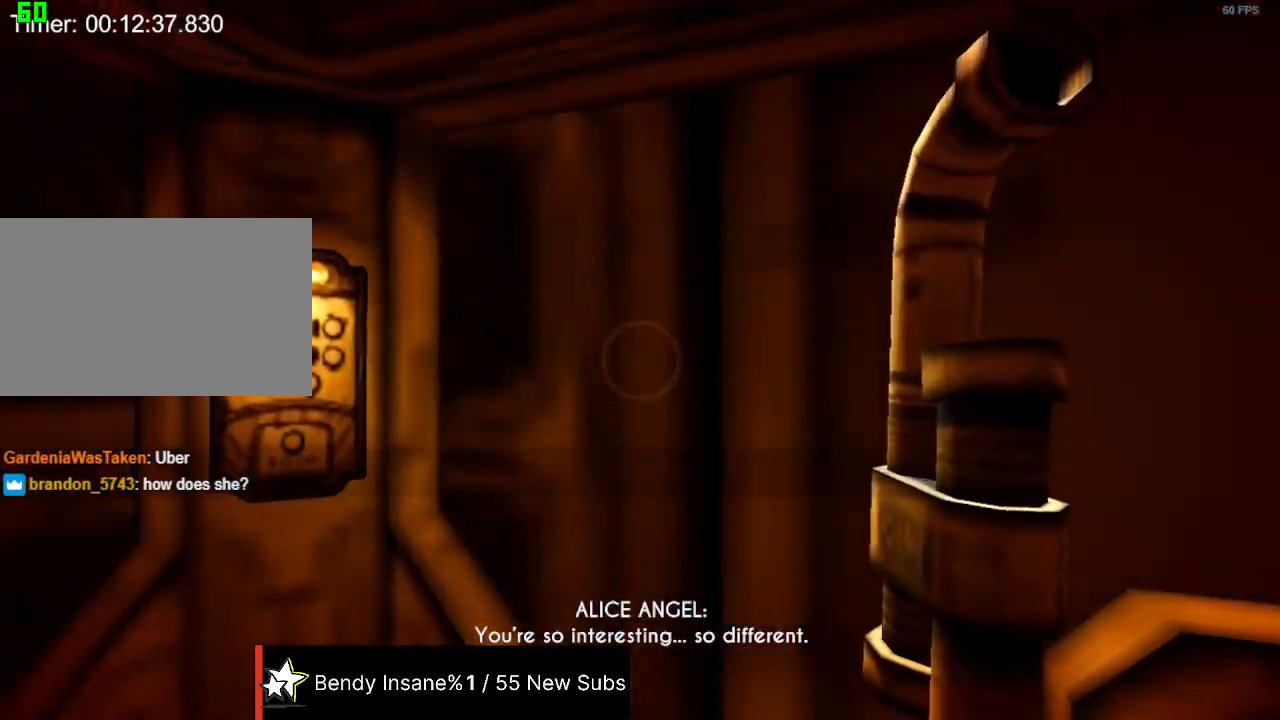
{"keys": [], "mouse": [], "events": []}
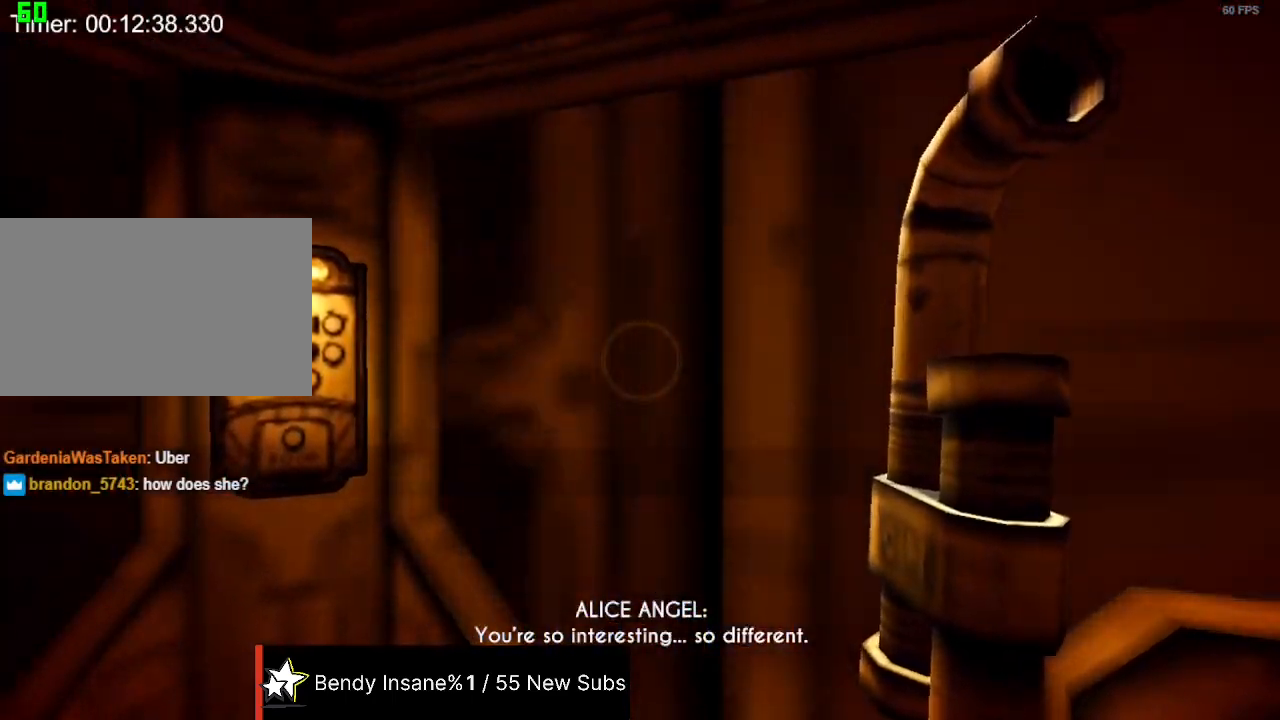
{"keys": [], "mouse": [], "events": []}
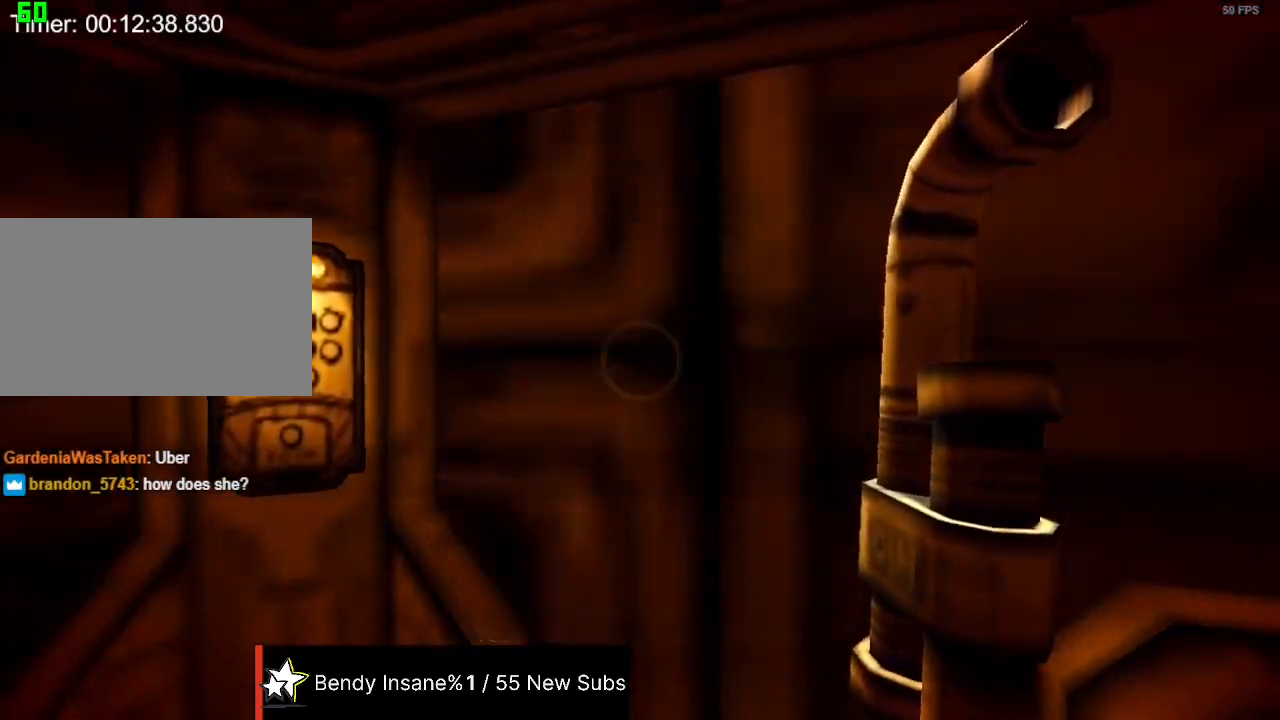
{"keys": [], "mouse": [], "events": []}
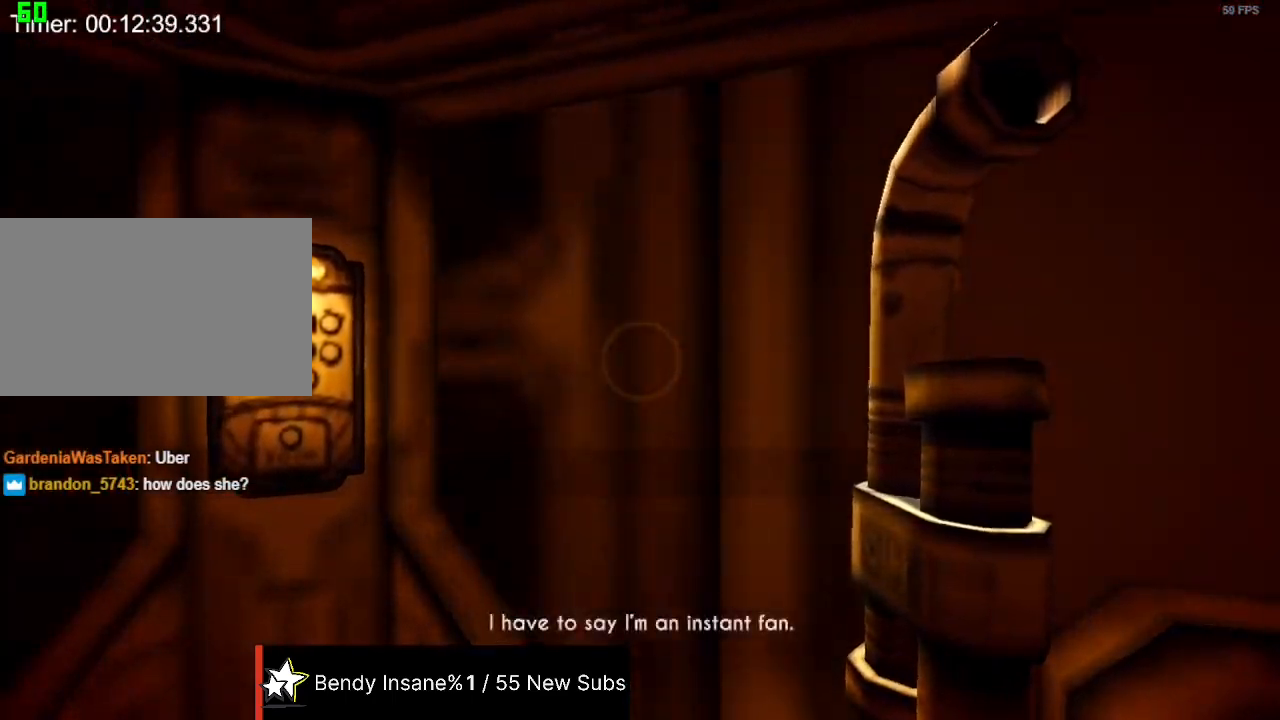
{"keys": [], "mouse": ["left"], "events": [[500, "mouse_left", "down"]]}
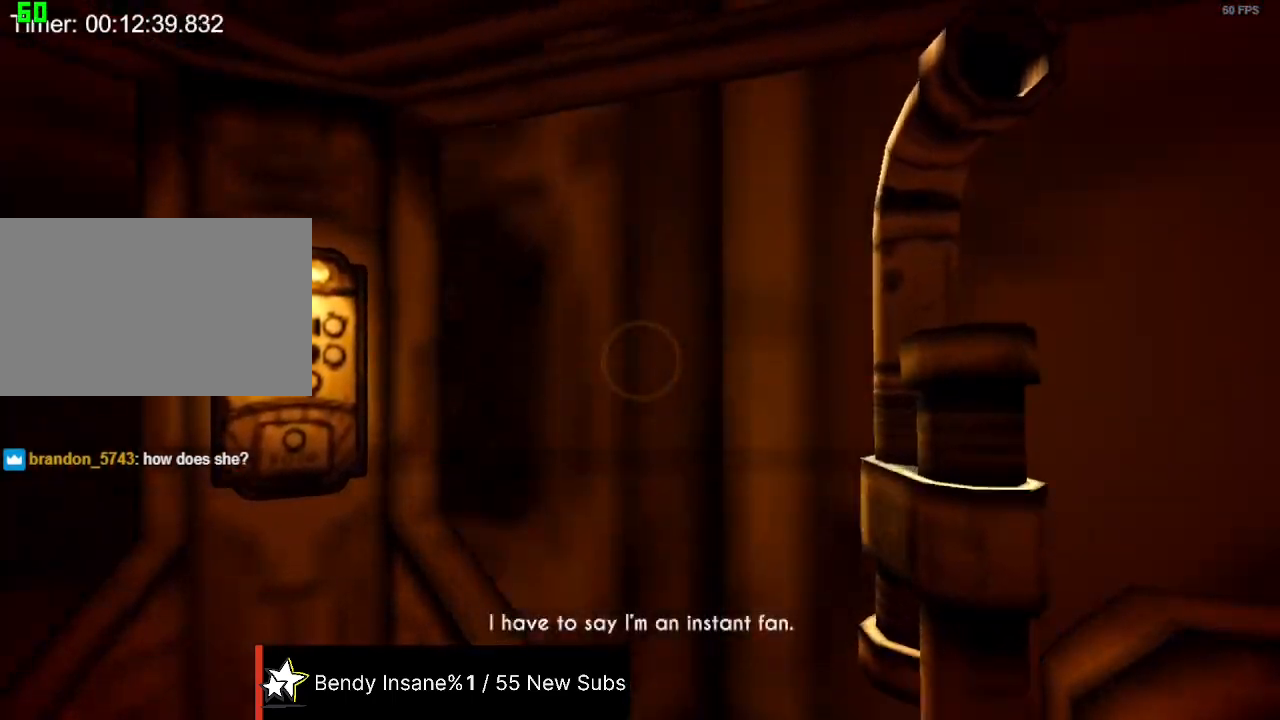
{"keys": [], "mouse": [], "events": [[167, "mouse_left", "up"]]}
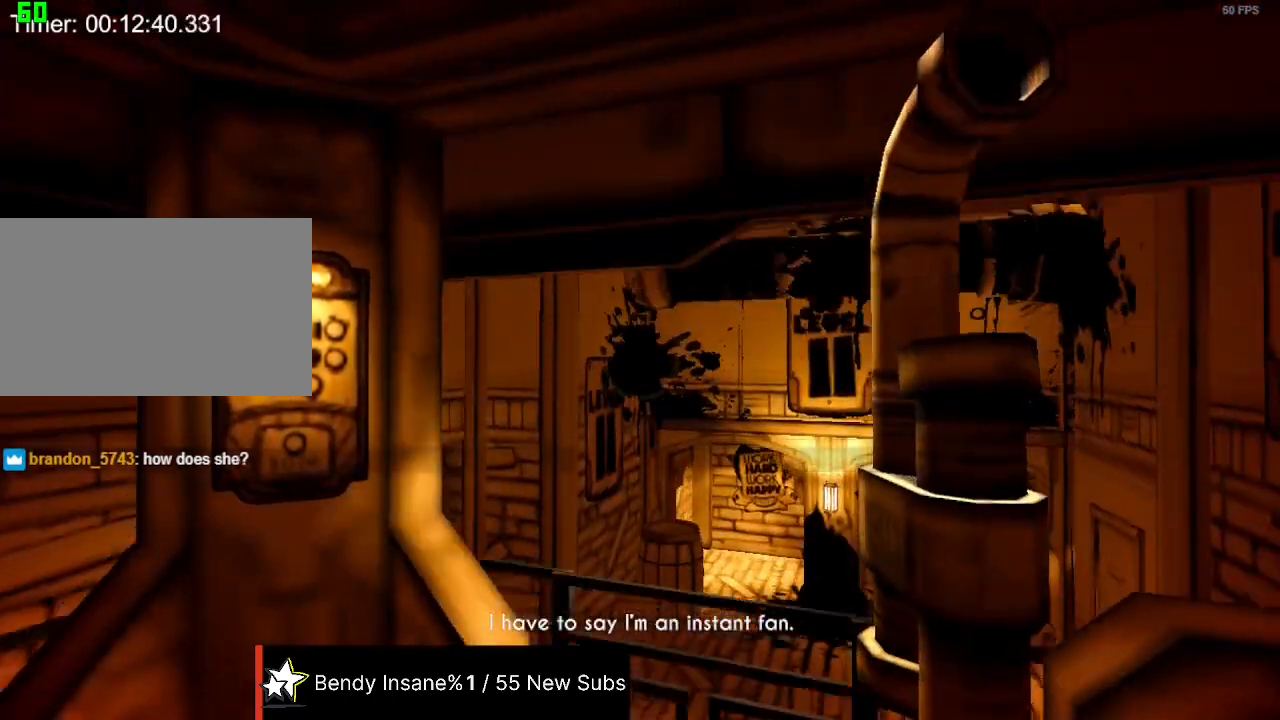
{"keys": [], "mouse": ["left"], "events": [[233, "mouse_left", "down"], [367, "mouse_left", "up"], [467, "mouse_left", "down"]]}
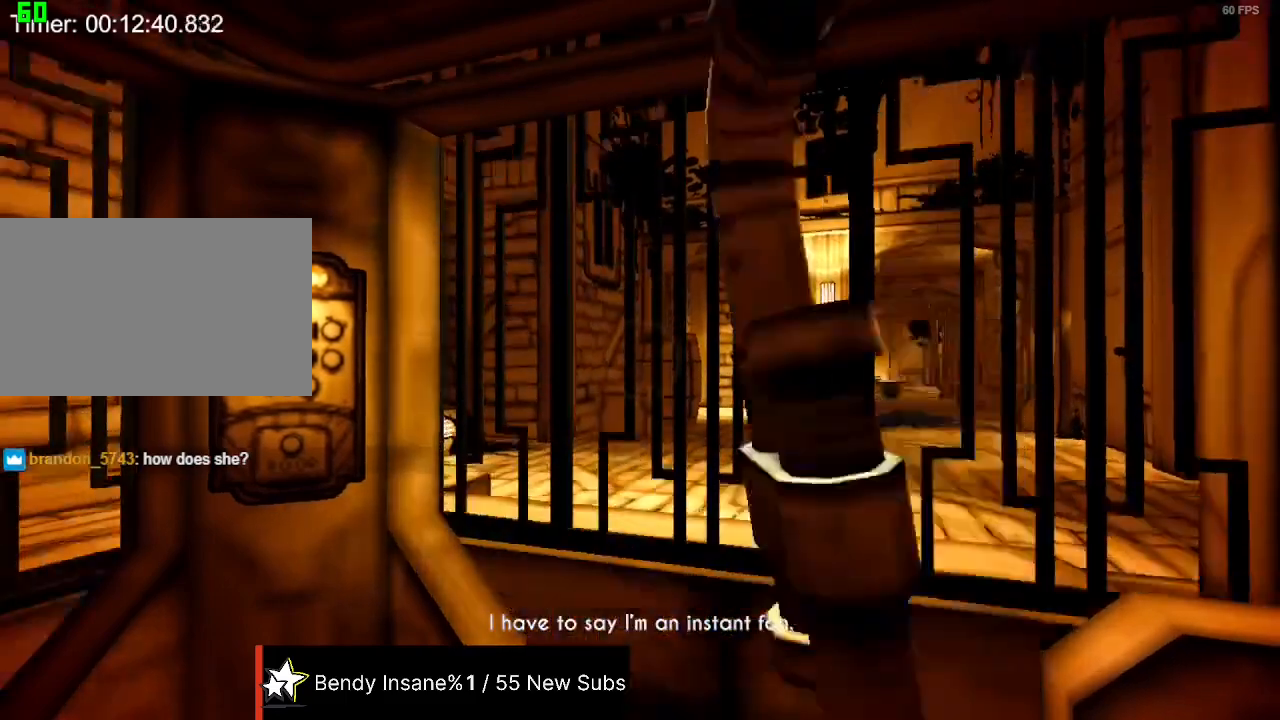
{"keys": [], "mouse": [], "events": [[233, "mouse_left", "up"], [333, "mouse_left", "down"], [467, "mouse_left", "up"]]}
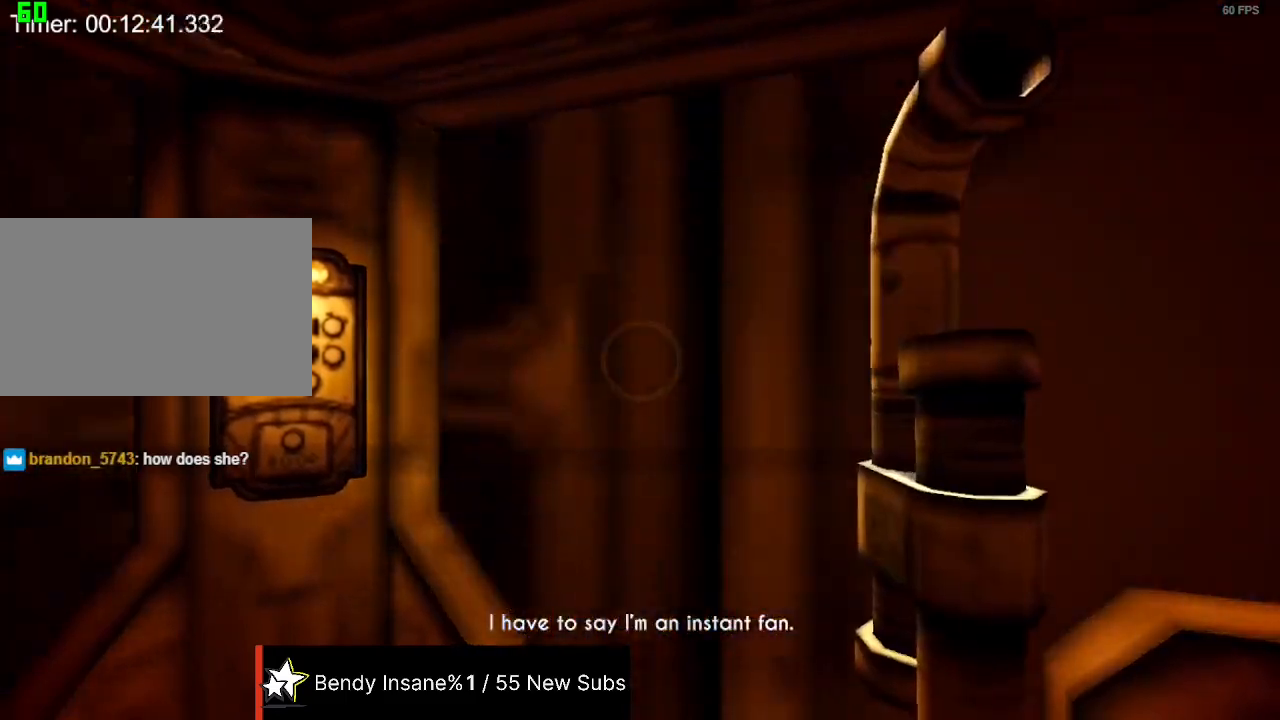
{"keys": [], "mouse": [], "events": []}
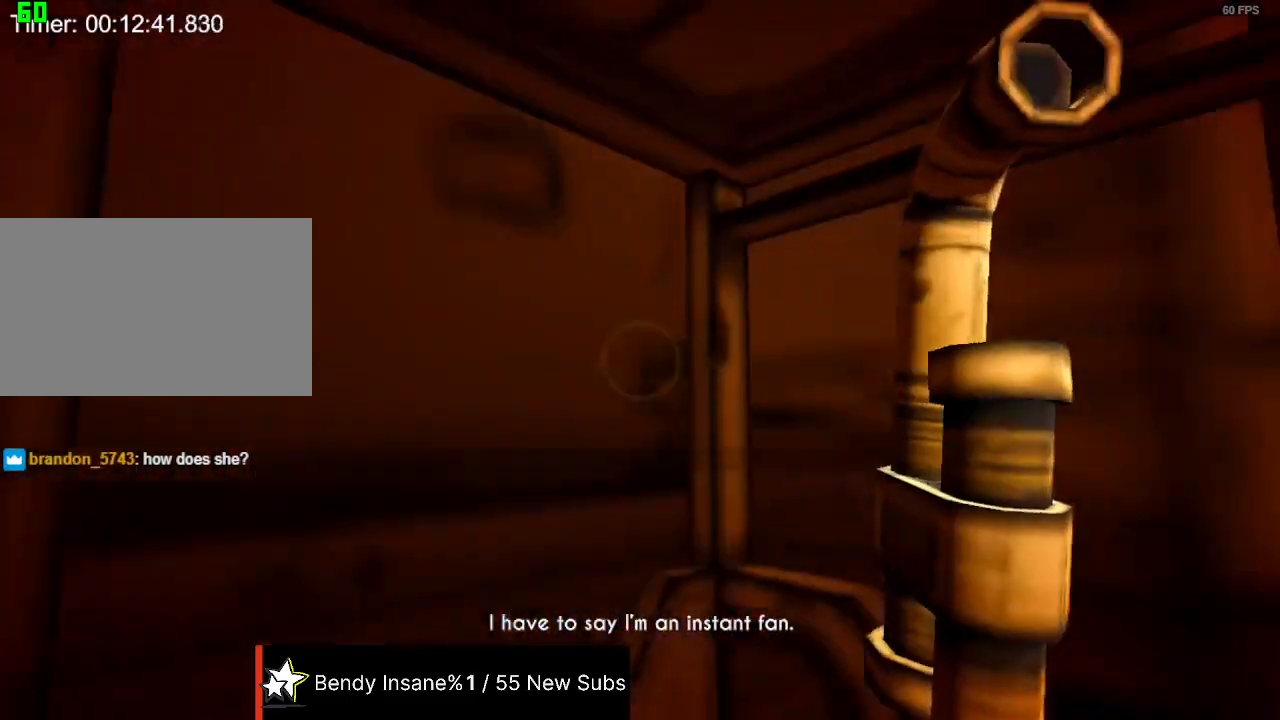
{"keys": [], "mouse": [], "events": []}
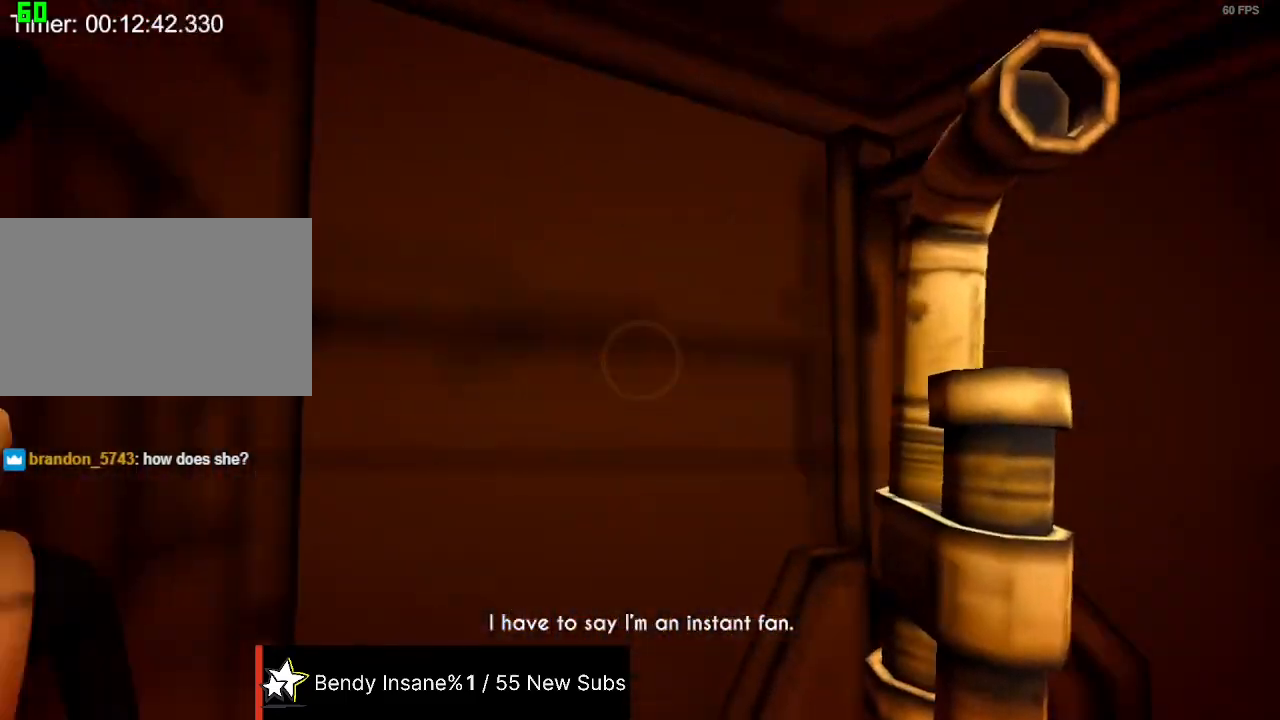
{"keys": ["shift", "w"], "mouse": [], "events": [[400, "w", "down"], [433, "shift", "down"]]}
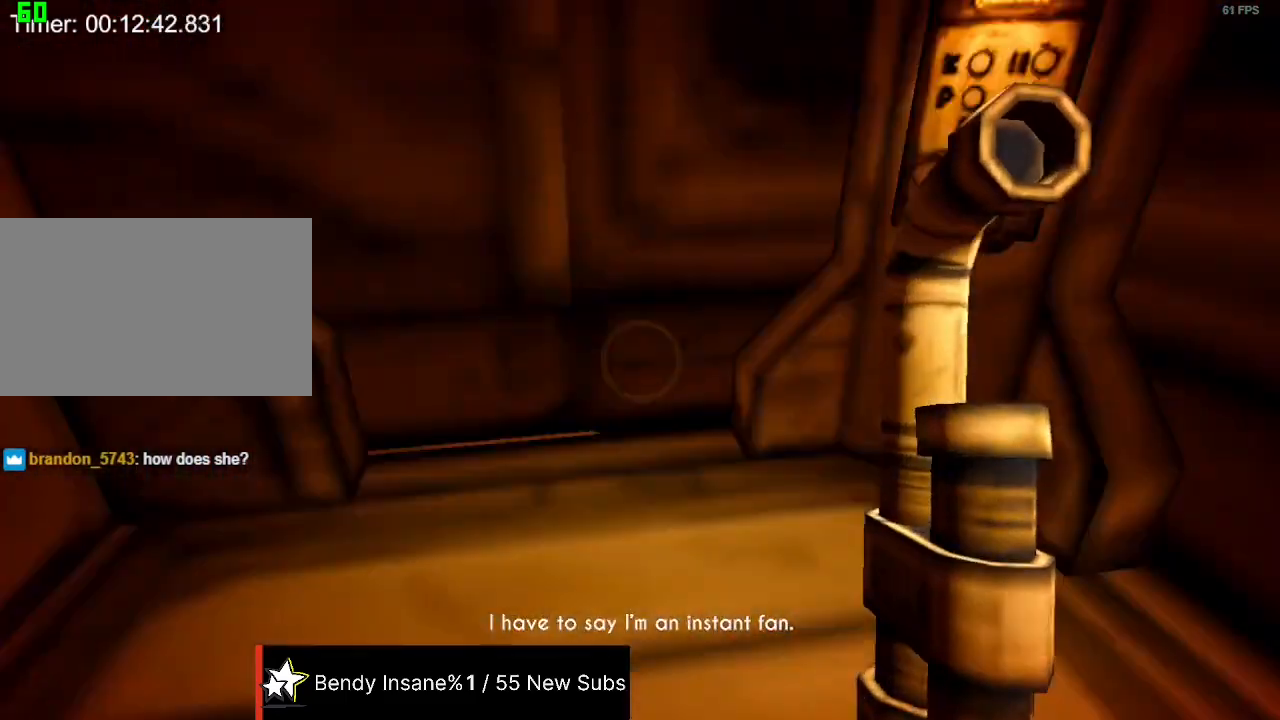
{"keys": ["shift", "w"], "mouse": [], "events": []}
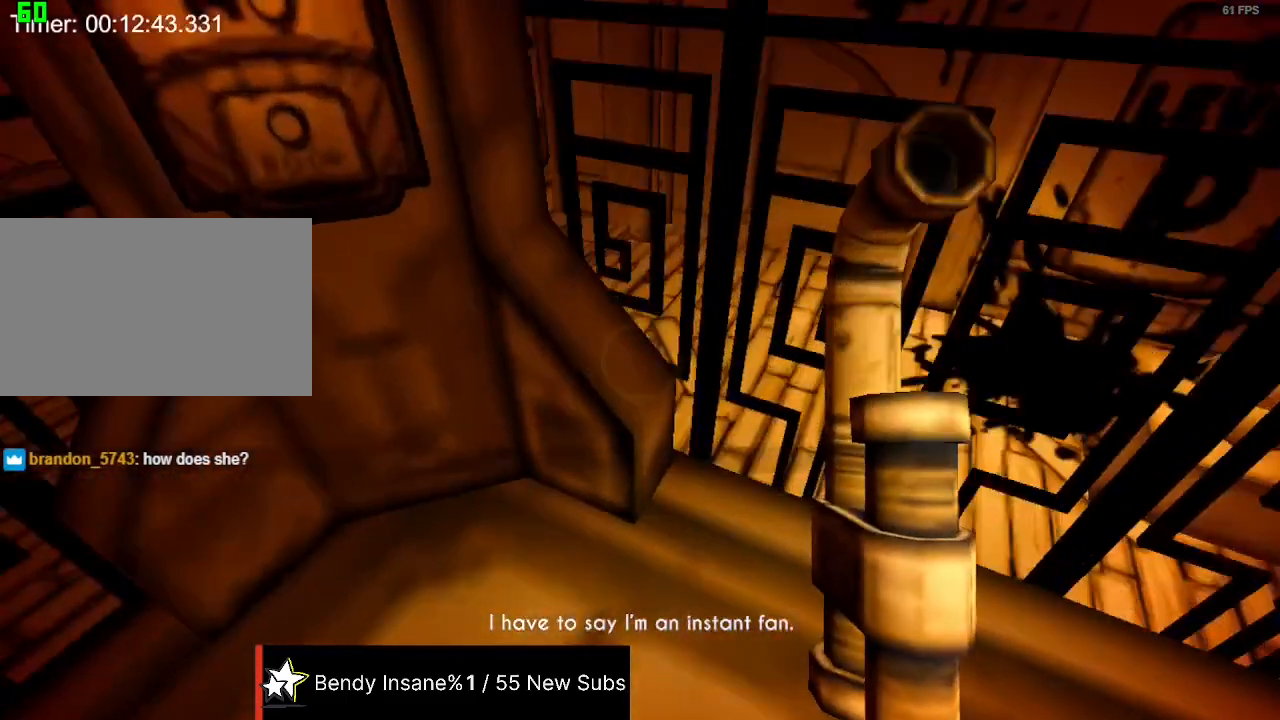
{"keys": ["shift", "w"], "mouse": [], "events": [[67, "space", "down"], [233, "space", "up"]]}
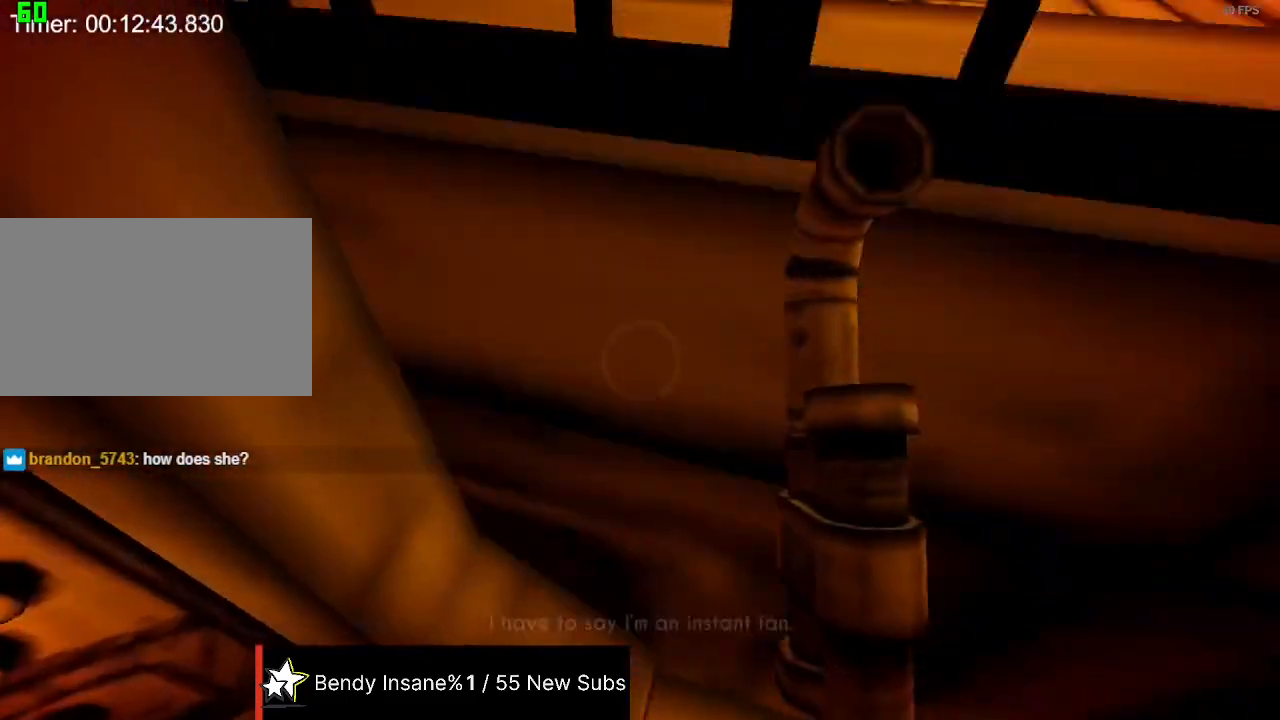
{"keys": ["shift", "w"], "mouse": [], "events": []}